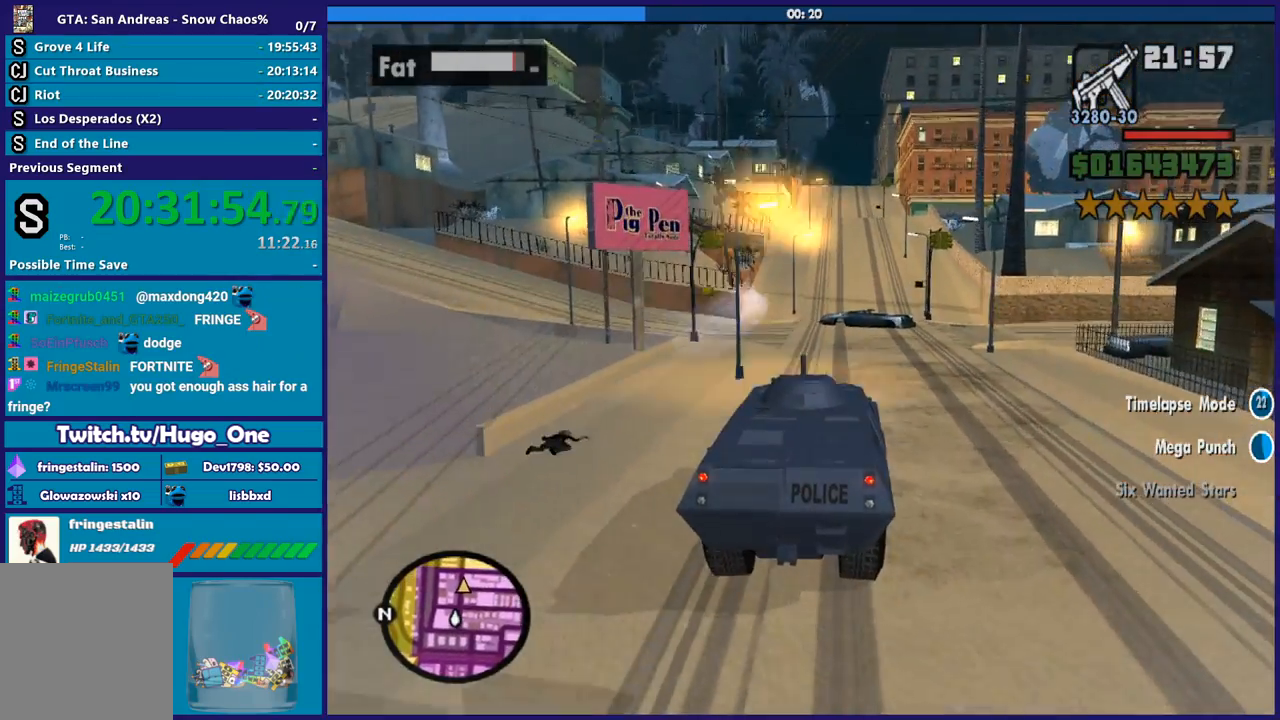
Gameplay with a controller (Xbox layout); each line is a JSON object with the inputs held at the frame after it. "button_events" lists button changes between this image and that frame as [ms after this image, input, new state], when the widget could be followed in between (sticks are given only as held states). This document gives stick clicks only as held states, not as events.
{"buttons": ["R2"], "left_stick": "left", "right_stick": "center", "button_events": []}
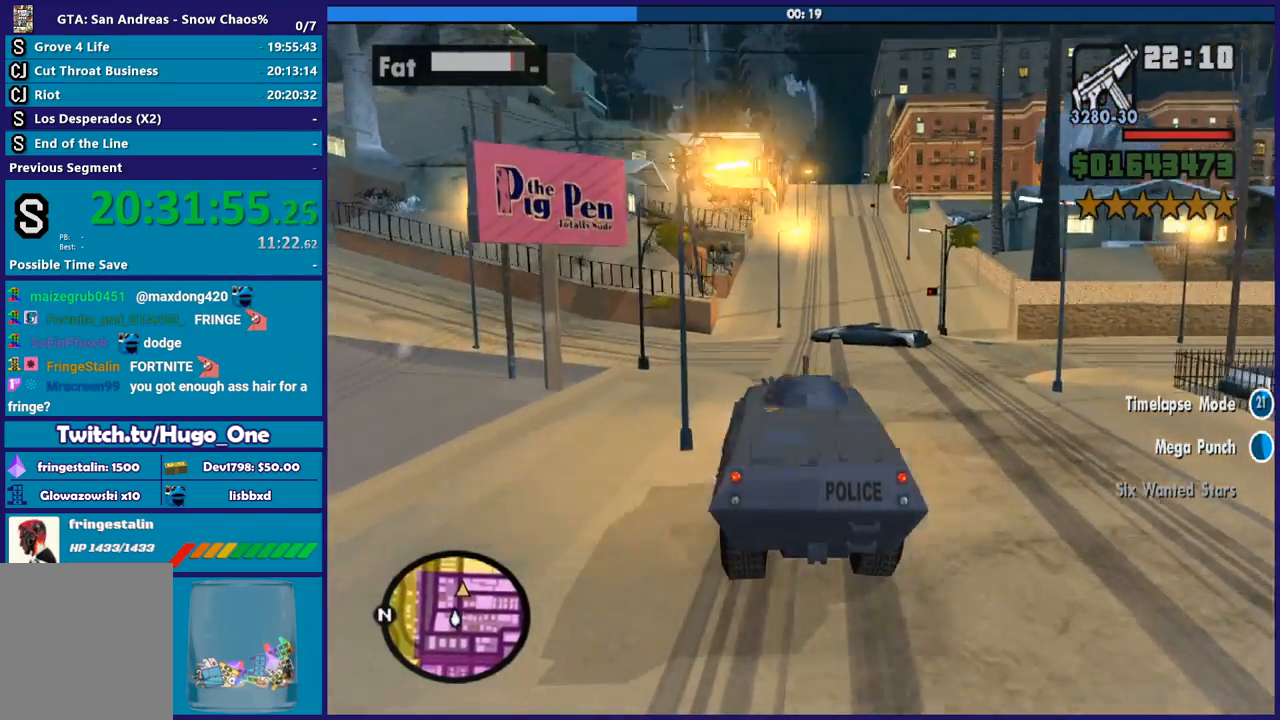
{"buttons": ["R2"], "left_stick": "center", "right_stick": "center", "button_events": []}
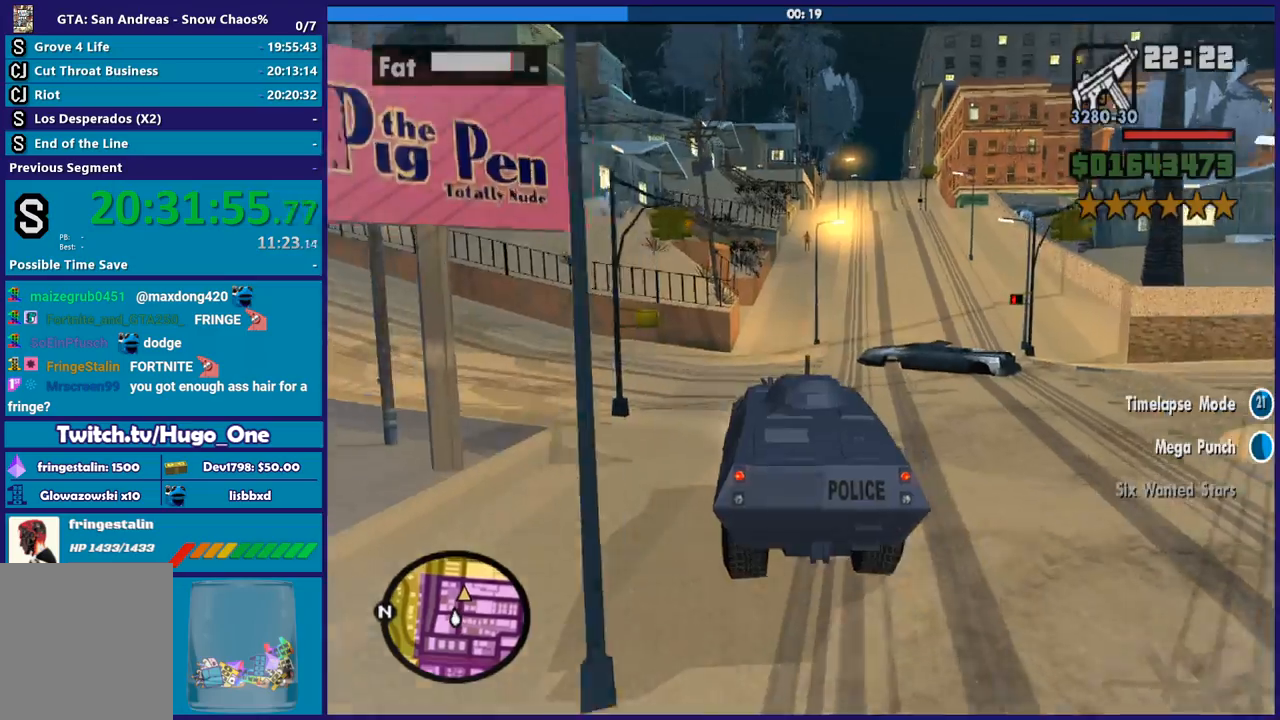
{"buttons": ["R2"], "left_stick": "center", "right_stick": "down-left", "button_events": []}
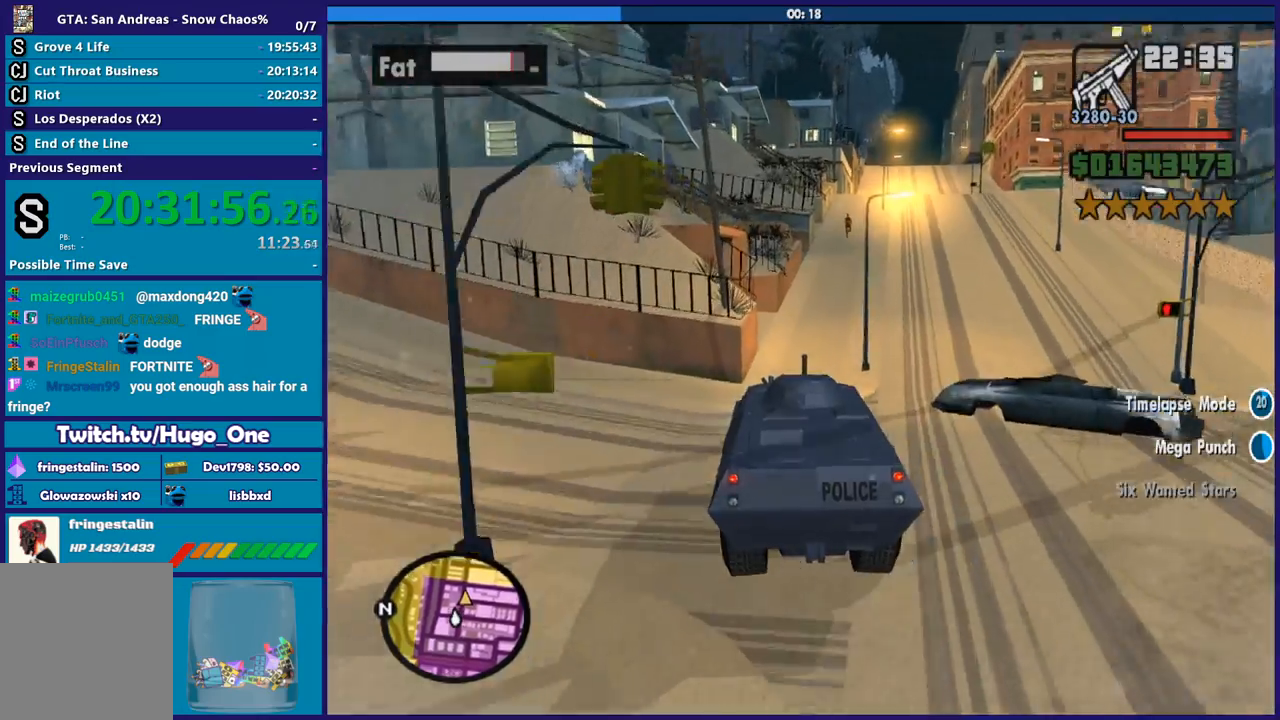
{"buttons": [], "left_stick": "right", "right_stick": "down", "button_events": [[100, "R2", "up"]]}
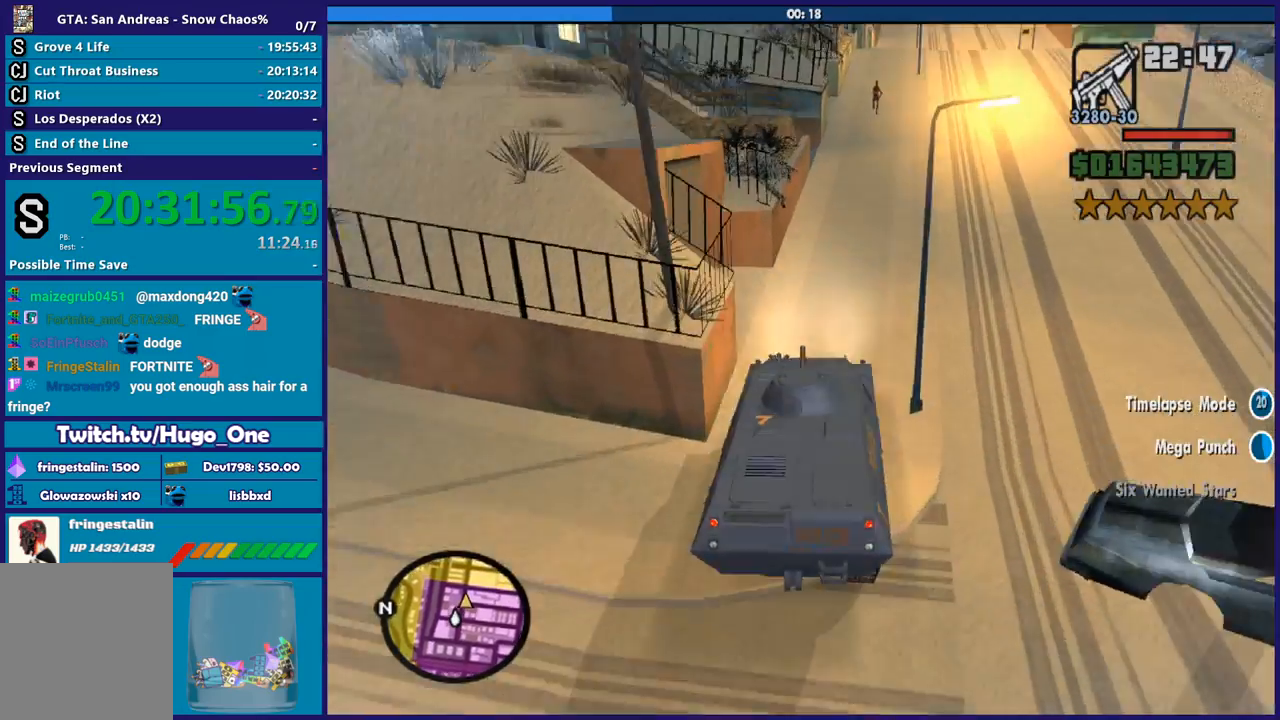
{"buttons": ["R2"], "left_stick": "right", "right_stick": "right", "button_events": [[300, "R2", "down"]]}
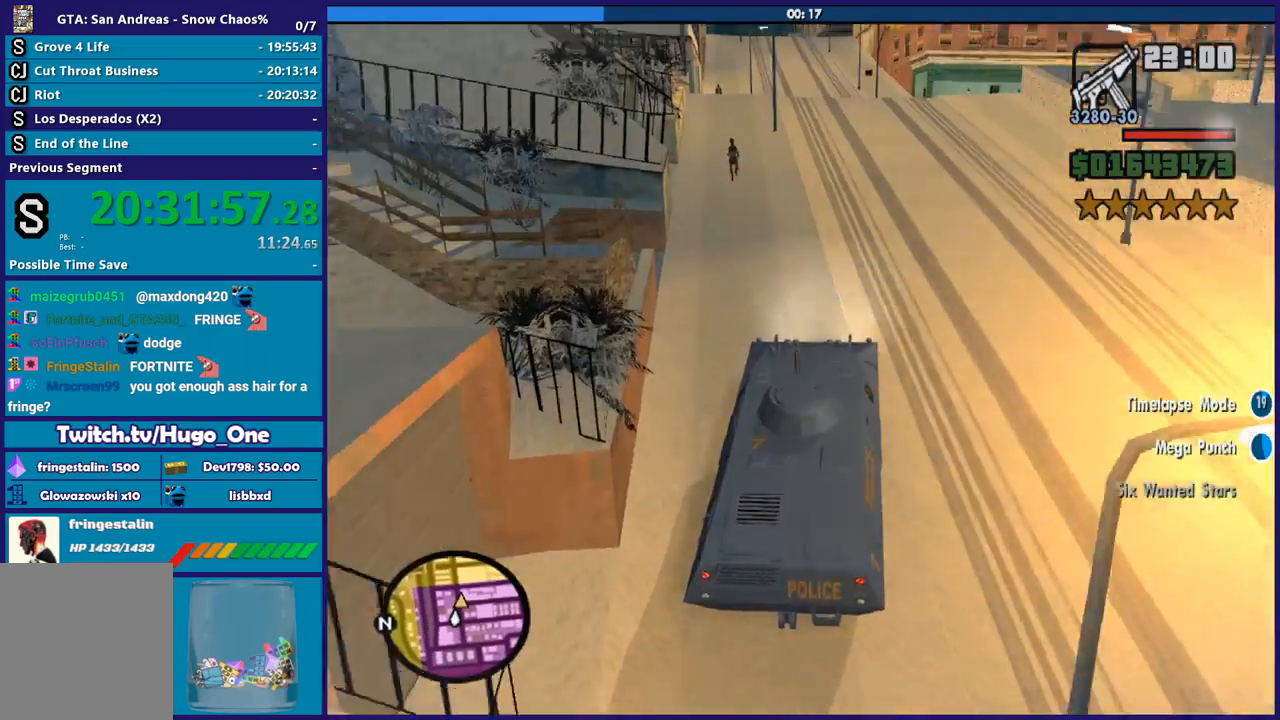
{"buttons": ["R2"], "left_stick": "left", "right_stick": "down-right", "button_events": []}
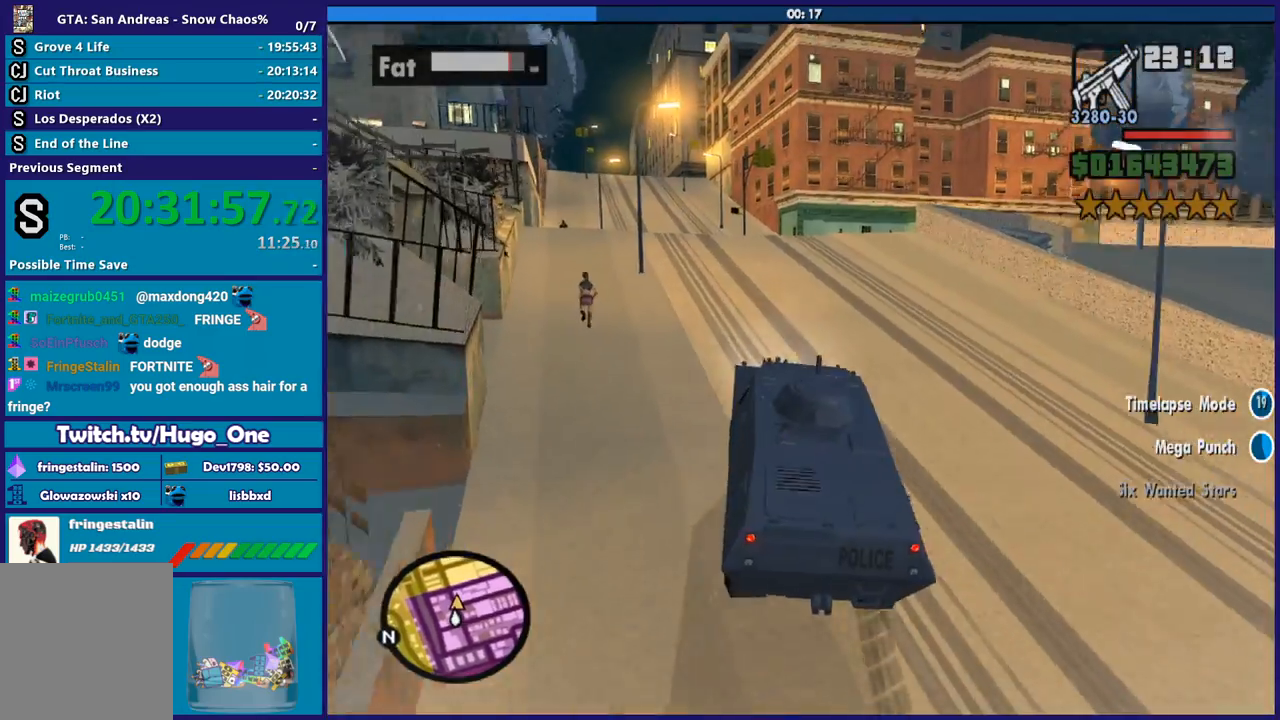
{"buttons": ["R2"], "left_stick": "right", "right_stick": "center", "button_events": []}
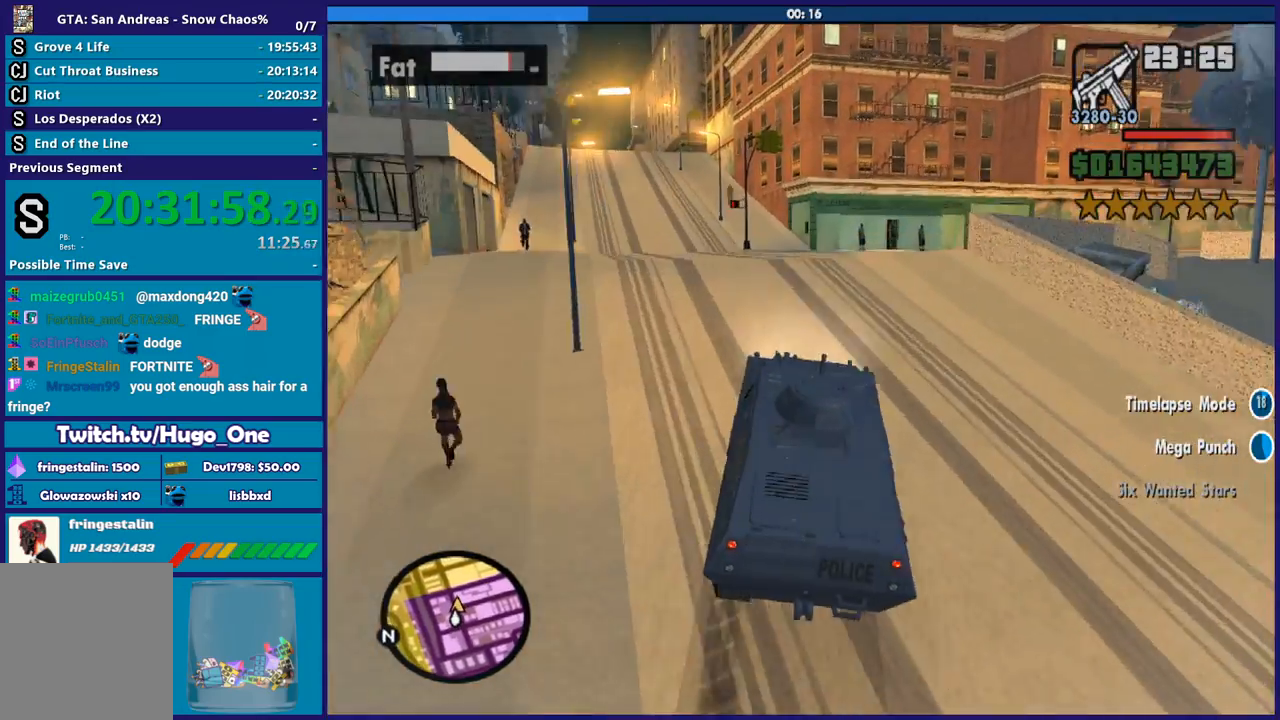
{"buttons": ["R2"], "left_stick": "left", "right_stick": "down", "button_events": []}
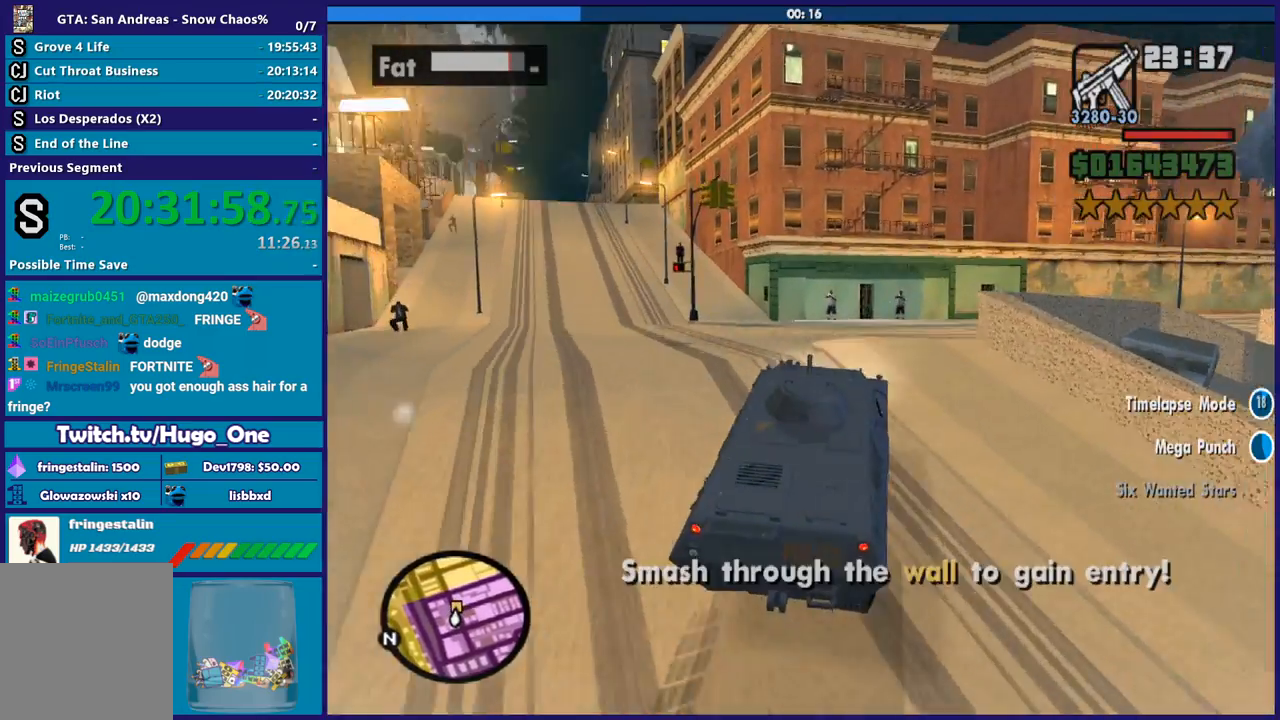
{"buttons": ["R2"], "left_stick": "center", "right_stick": "center", "button_events": []}
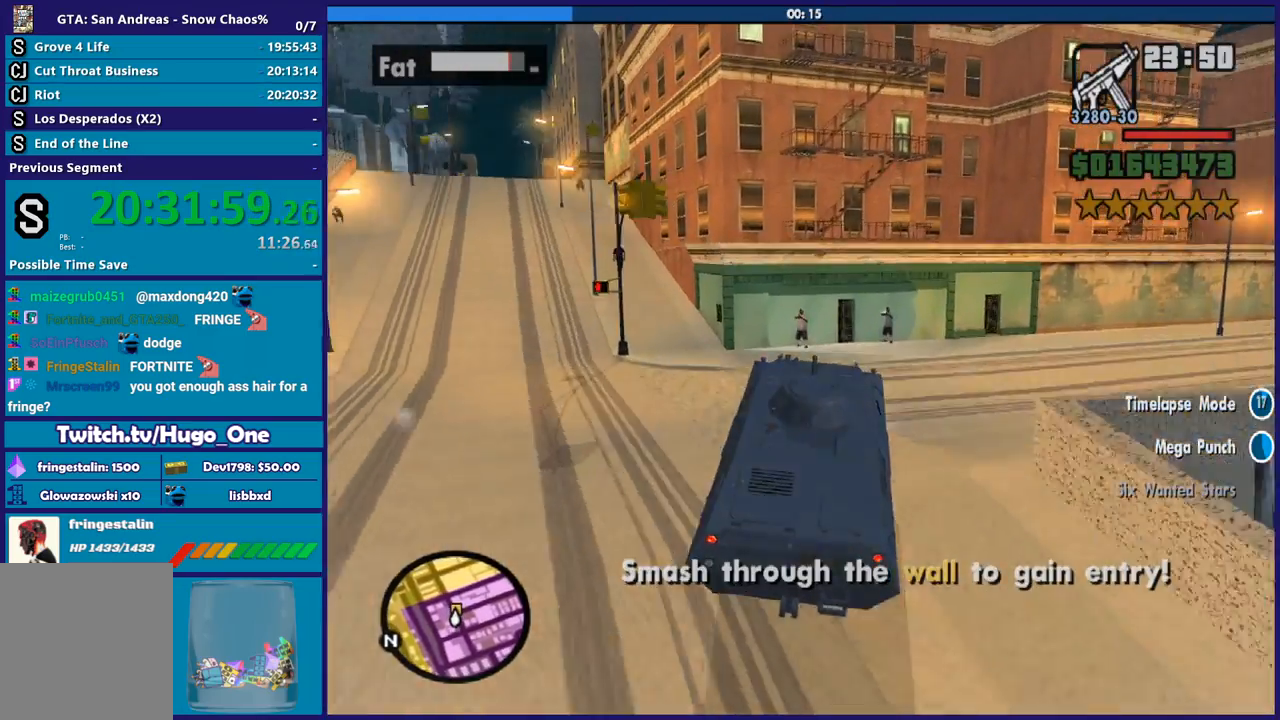
{"buttons": ["R2"], "left_stick": "center", "right_stick": "down-left", "button_events": []}